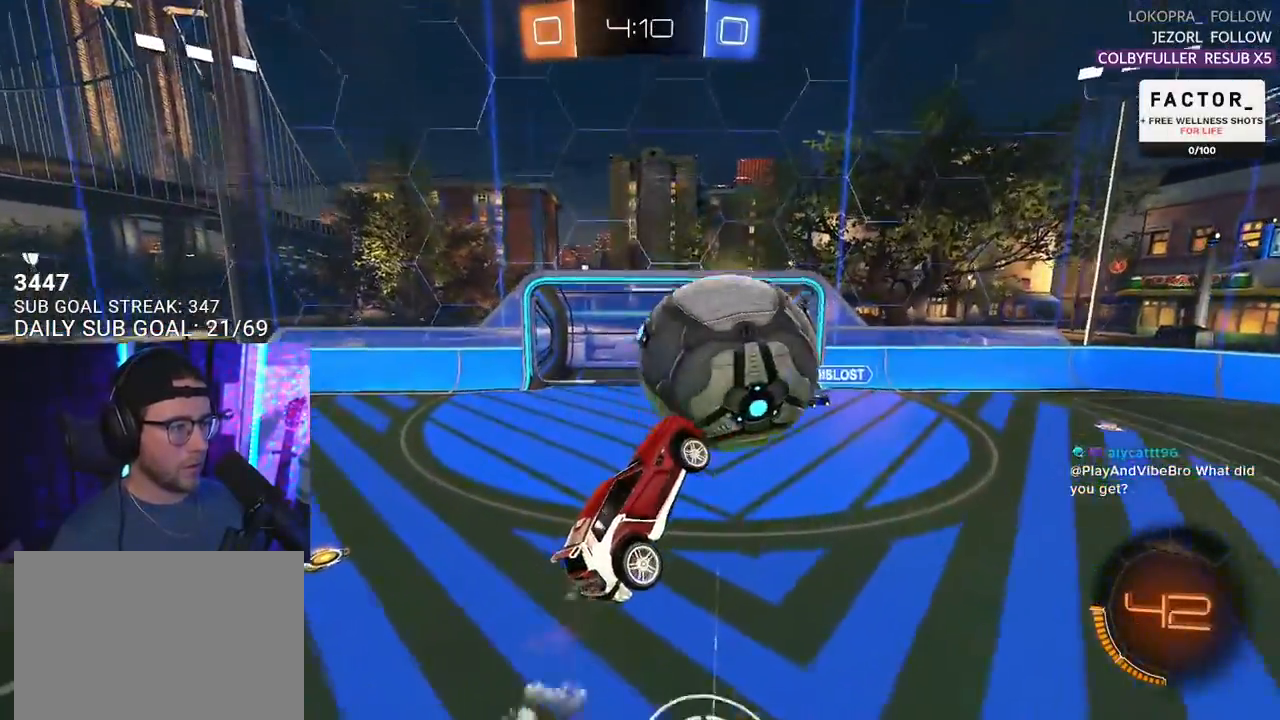
Gameplay with a controller (PlayStation layout); each line is a JSON object with the inputs held at the frame after it. "events" lists button and stick changes between this image and that frame as [ms after this image, input, new state], when the widget could be followed in between. Not read: SELECT START.
{"buttons": ["R1", "R2"], "left_stick": "up-left", "right_stick": "center", "events": [[33, "left_stick", "down-right"], [100, "left_stick", "up-right"], [167, "R1", "up"], [250, "R1", "down"], [283, "left_stick", "down-right"], [333, "L3", "down"], [333, "left_stick", "left"], [383, "left_stick", "up-left"], [483, "L3", "up"]]}
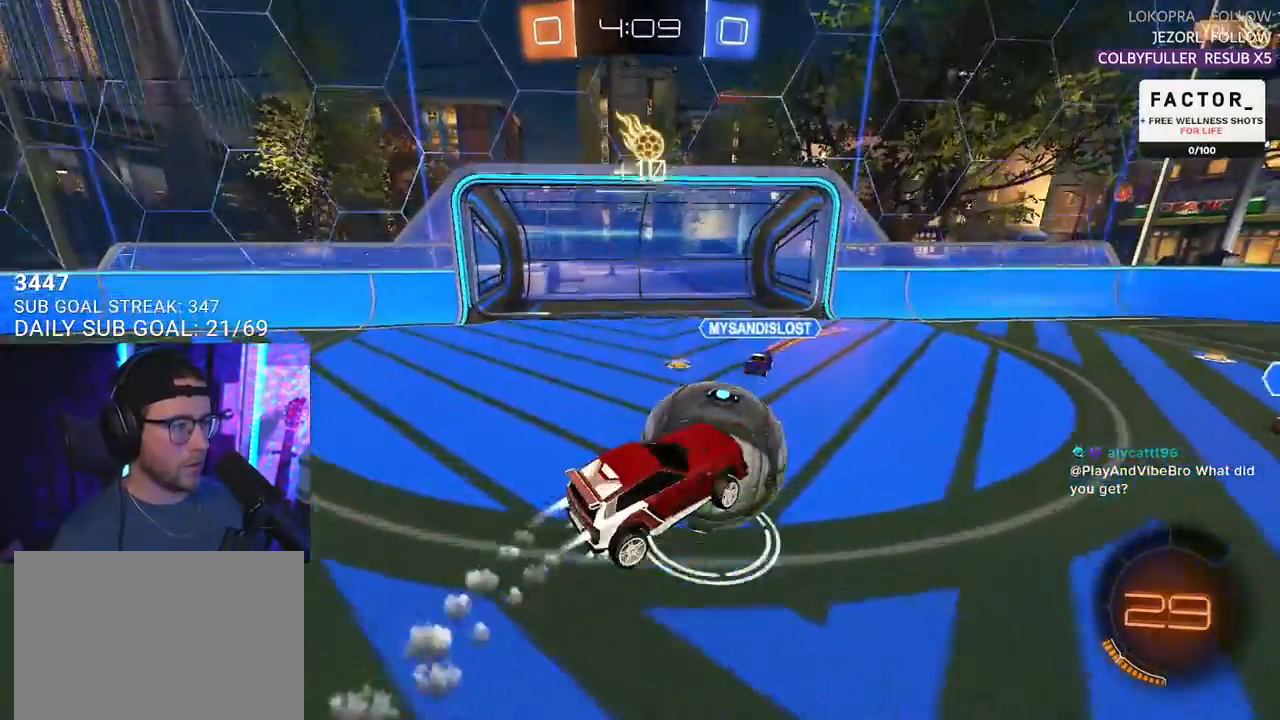
{"buttons": ["R2"], "left_stick": "up-right", "right_stick": "center", "events": [[33, "left_stick", "down-left"], [167, "left_stick", "up"], [317, "L2", "down"], [467, "L2", "up"], [467, "left_stick", "up-right"], [483, "R1", "up"]]}
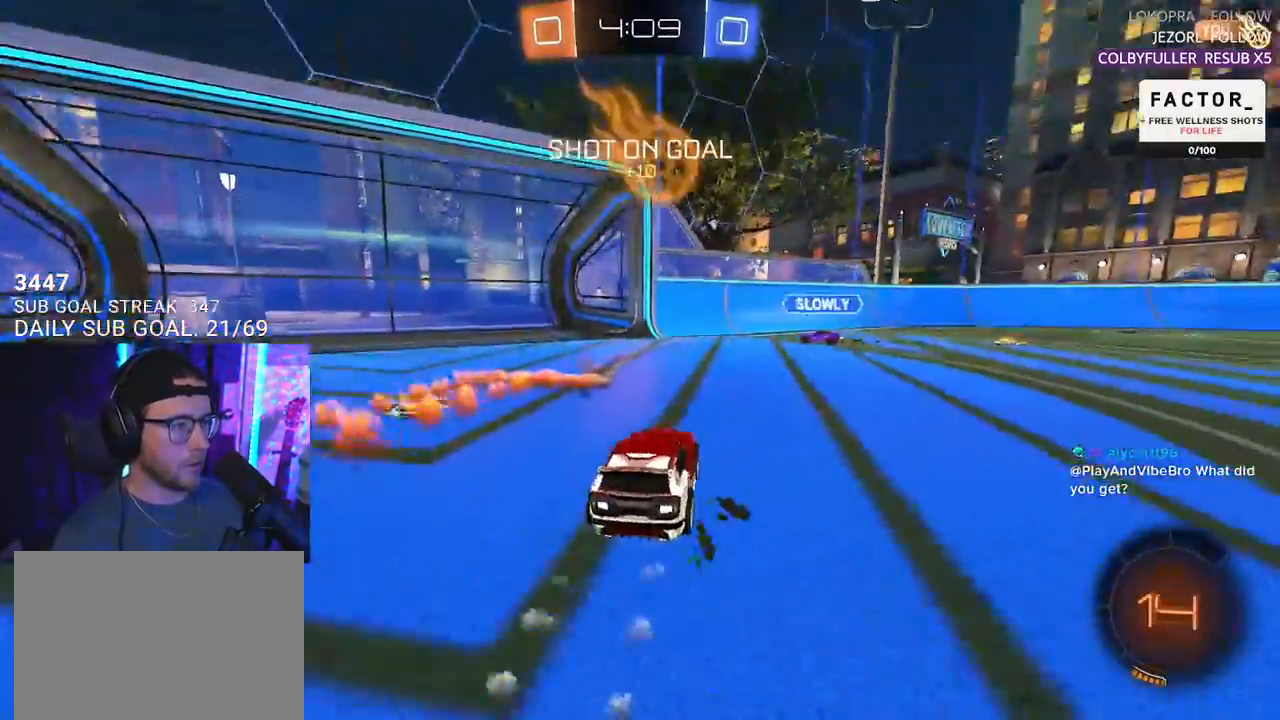
{"buttons": ["R2"], "left_stick": "right", "right_stick": "center", "events": [[17, "left_stick", "right"], [50, "TRIANGLE", "down"], [167, "TRIANGLE", "up"]]}
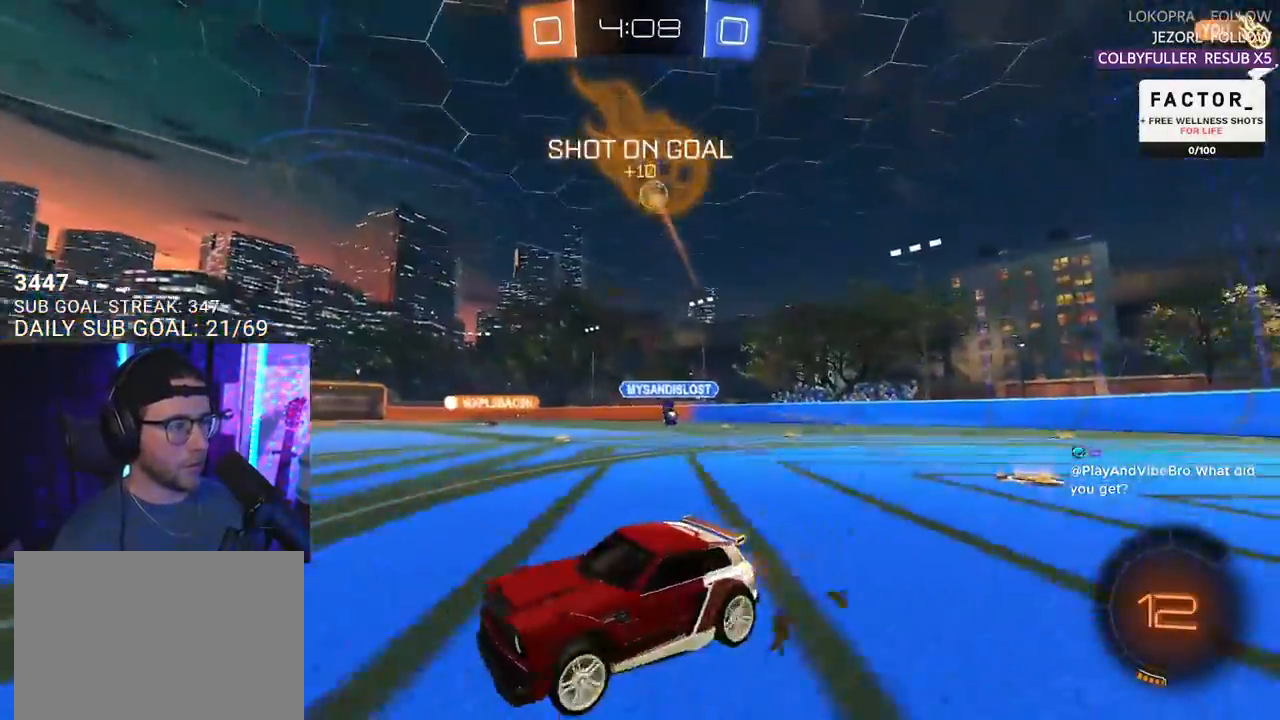
{"buttons": ["R1", "R2"], "left_stick": "right", "right_stick": "center", "events": [[83, "TRIANGLE", "down"], [183, "TRIANGLE", "up"], [450, "R1", "down"]]}
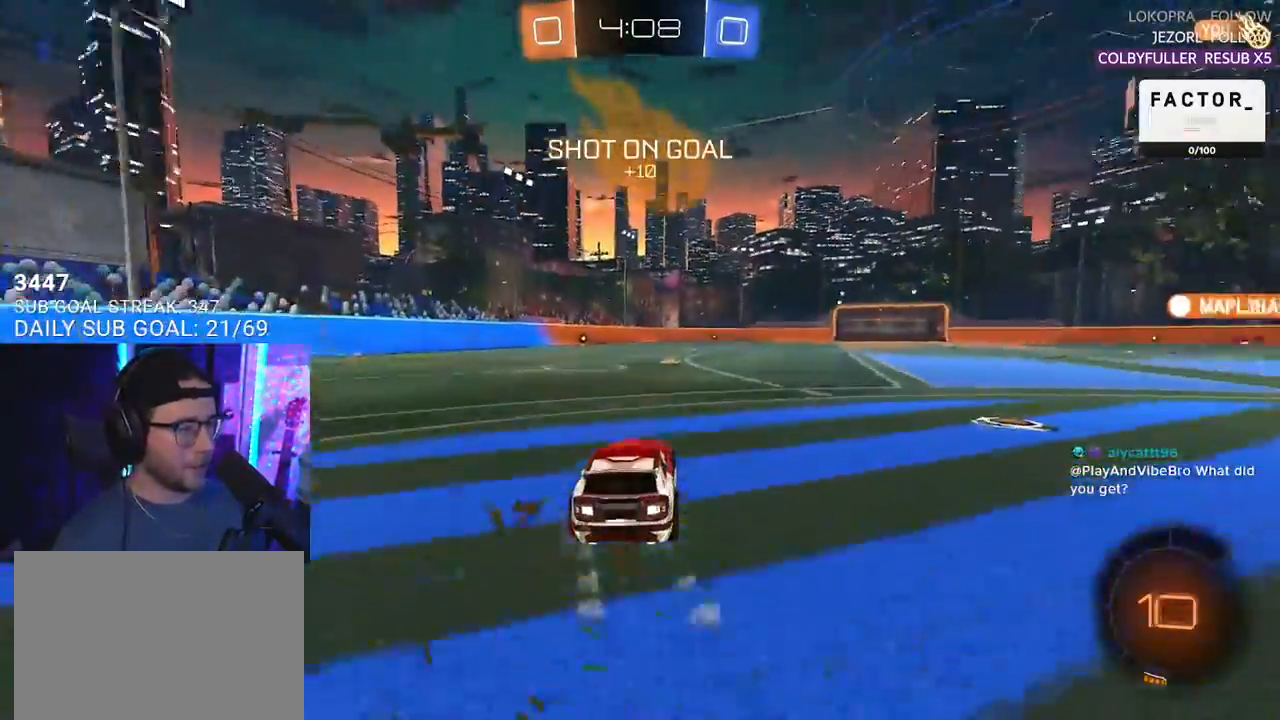
{"buttons": ["L2", "R1", "R2"], "left_stick": "down-left", "right_stick": "center", "events": [[133, "CROSS", "down"], [183, "L2", "down"], [183, "left_stick", "up-left"], [217, "CROSS", "up"], [267, "CROSS", "down"], [300, "L2", "up"], [300, "SQUARE", "down"], [300, "left_stick", "down"], [317, "TRIANGLE", "down"], [350, "CROSS", "up"], [367, "SQUARE", "up"], [417, "TRIANGLE", "up"], [433, "L2", "down"], [450, "left_stick", "down-left"]]}
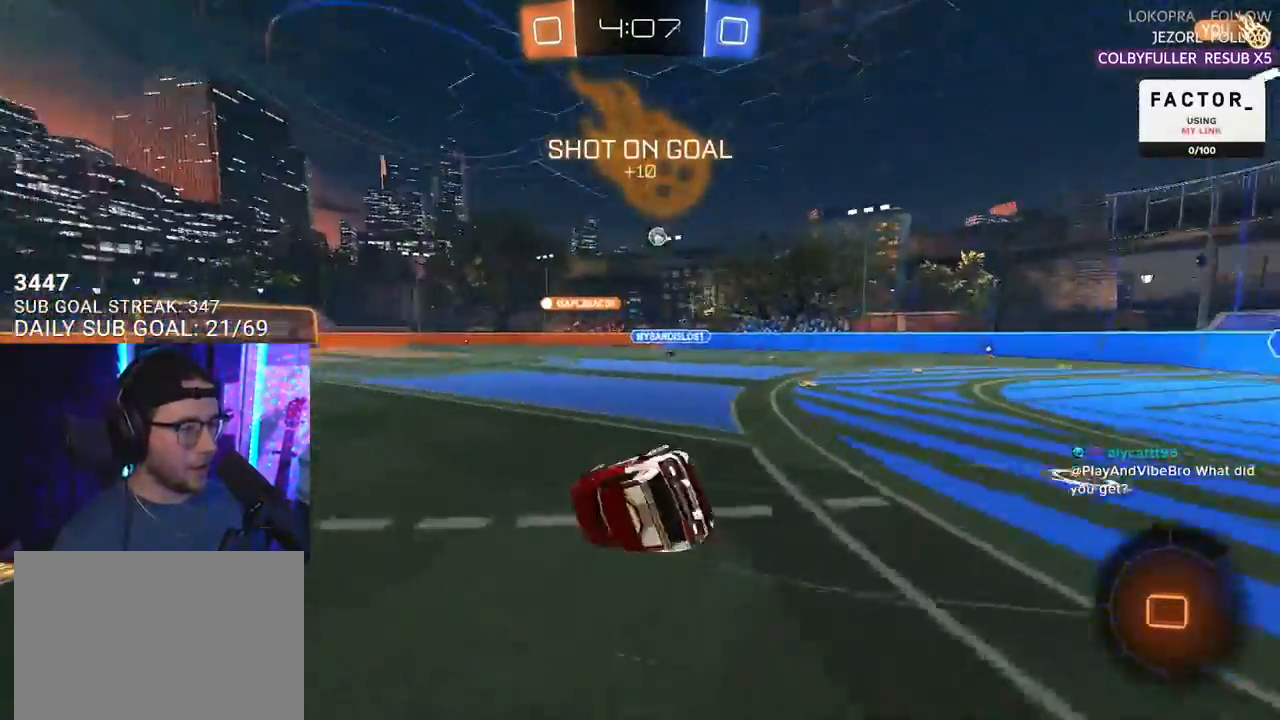
{"buttons": ["L2", "R2"], "left_stick": "down-left", "right_stick": "center", "events": [[33, "R1", "up"]]}
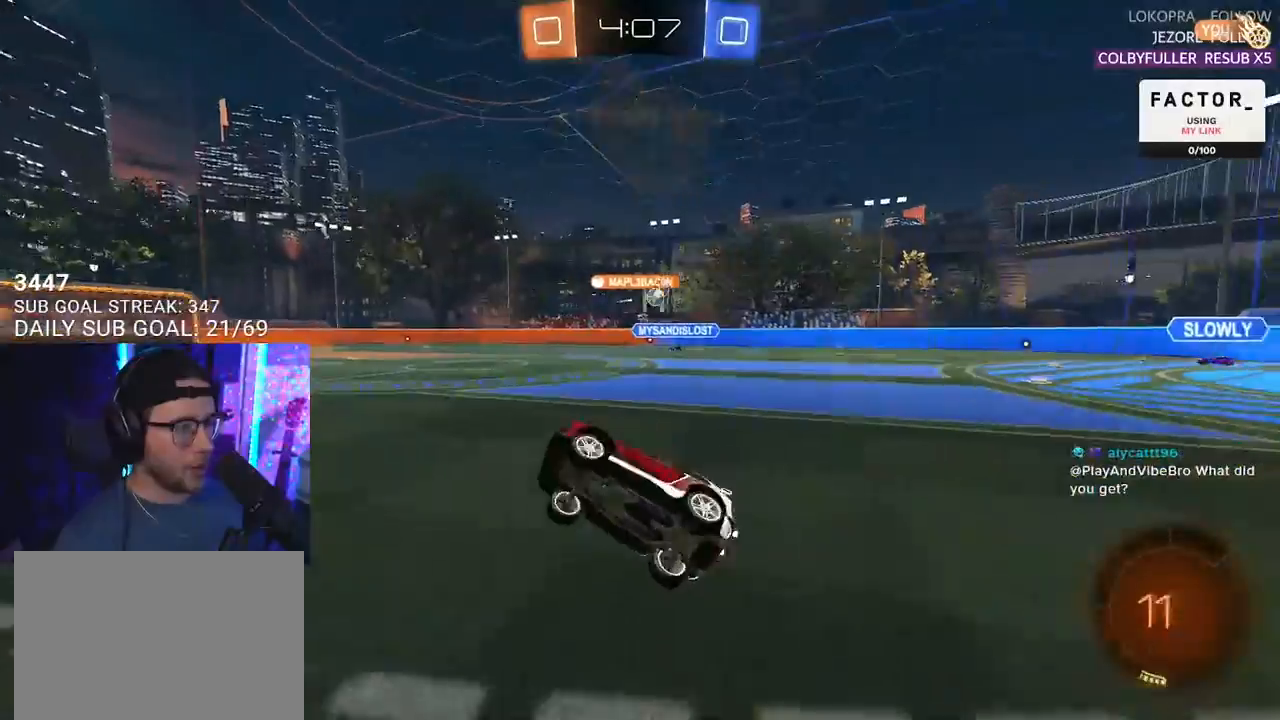
{"buttons": ["R2"], "left_stick": "center", "right_stick": "center", "events": [[167, "L2", "up"], [183, "TRIANGLE", "down"], [250, "left_stick", "center"], [267, "TRIANGLE", "up"]]}
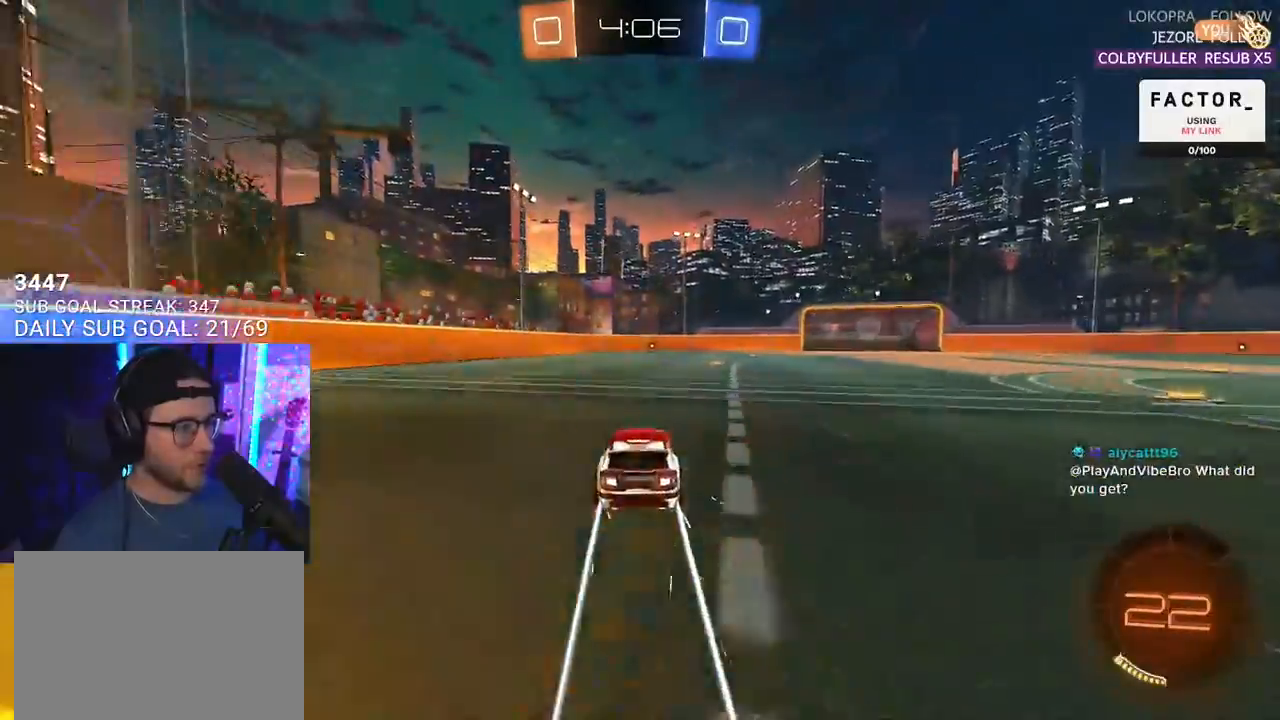
{"buttons": ["R2"], "left_stick": "center", "right_stick": "center", "events": [[17, "left_stick", "right"], [133, "TRIANGLE", "down"], [183, "left_stick", "center"], [233, "TRIANGLE", "up"]]}
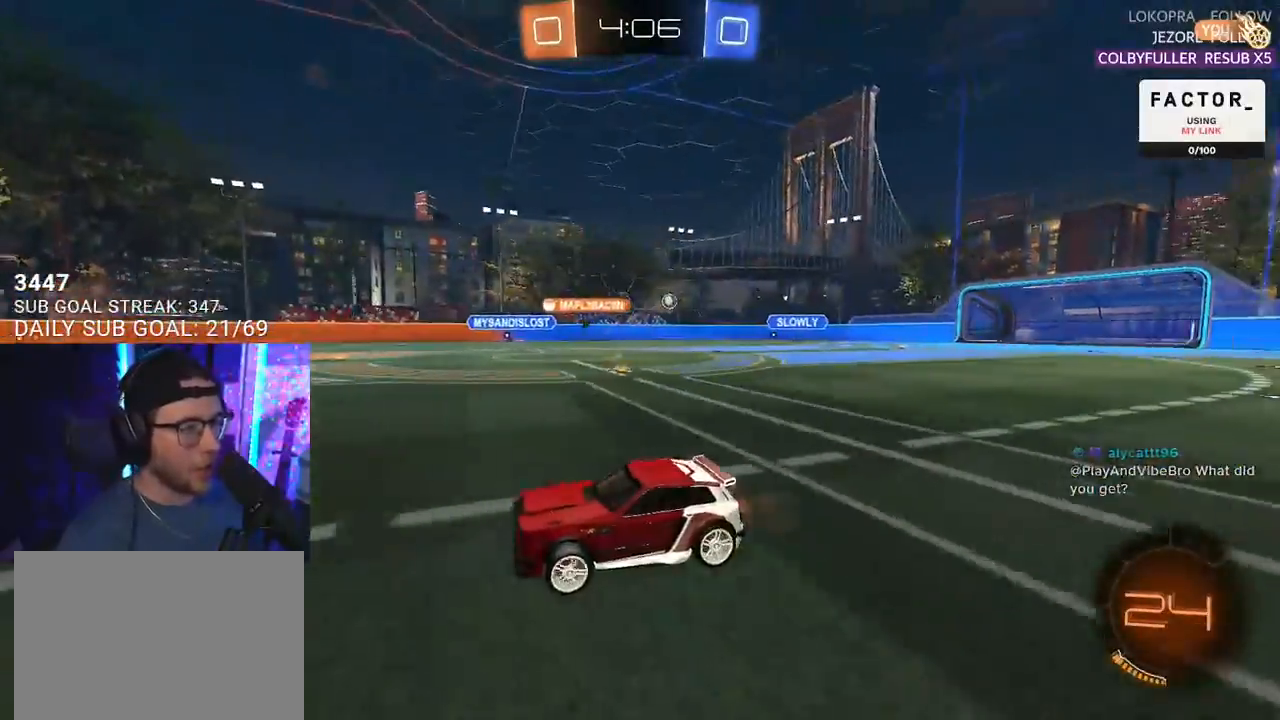
{"buttons": ["R2"], "left_stick": "center", "right_stick": "center", "events": [[83, "left_stick", "right"], [167, "TRIANGLE", "down"], [167, "left_stick", "center"], [267, "TRIANGLE", "up"]]}
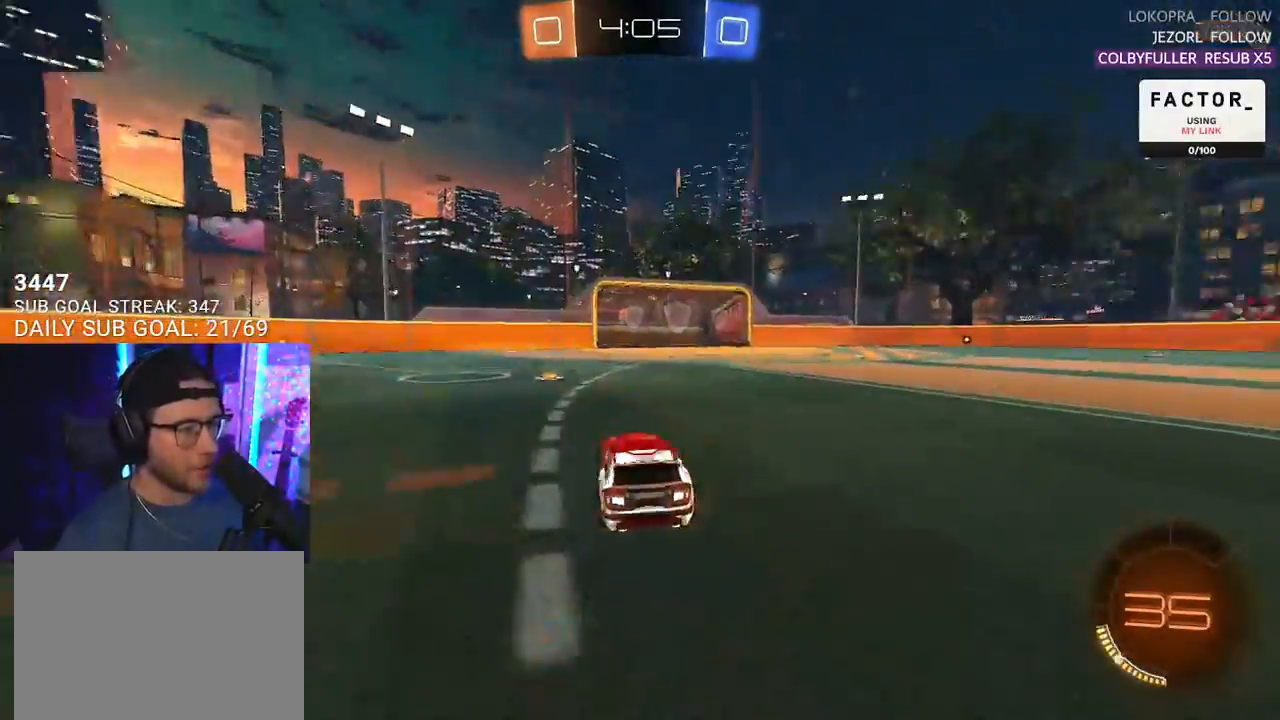
{"buttons": ["R2"], "left_stick": "center", "right_stick": "center", "events": [[33, "TRIANGLE", "down"], [100, "left_stick", "left"], [117, "TRIANGLE", "up"], [233, "left_stick", "right"], [433, "left_stick", "center"]]}
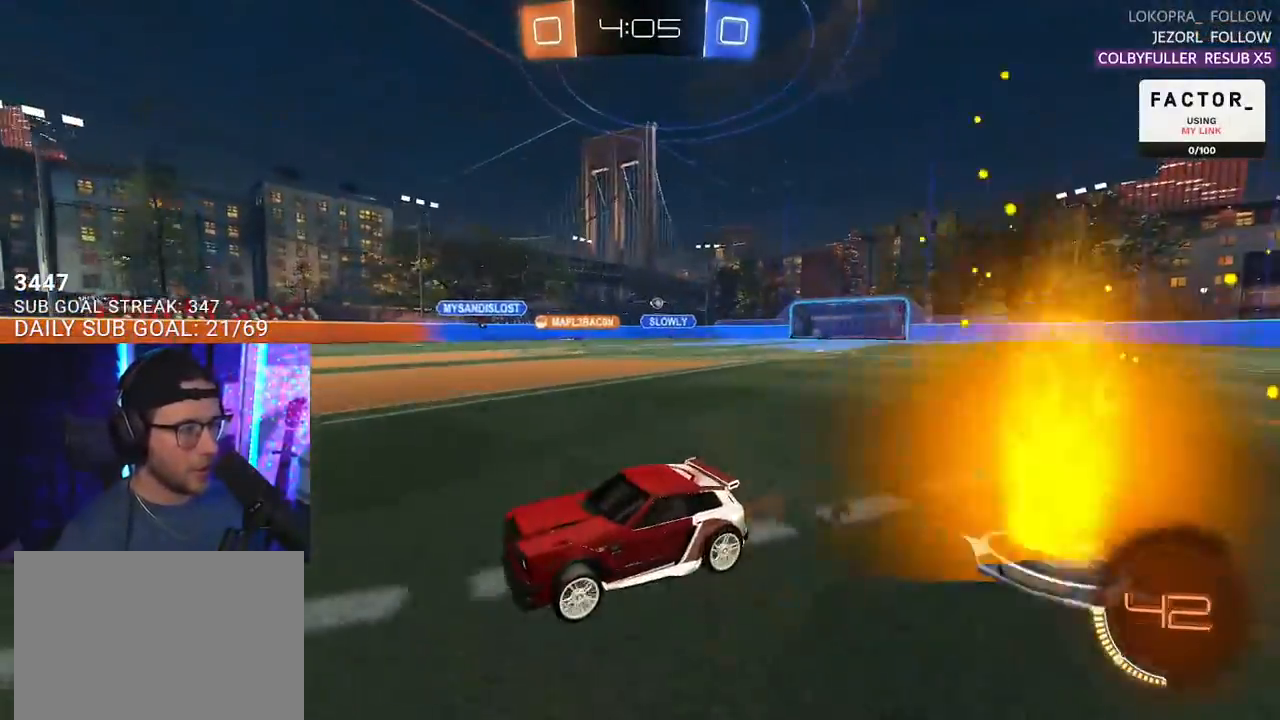
{"buttons": ["R2"], "left_stick": "right", "right_stick": "center", "events": [[50, "left_stick", "right"]]}
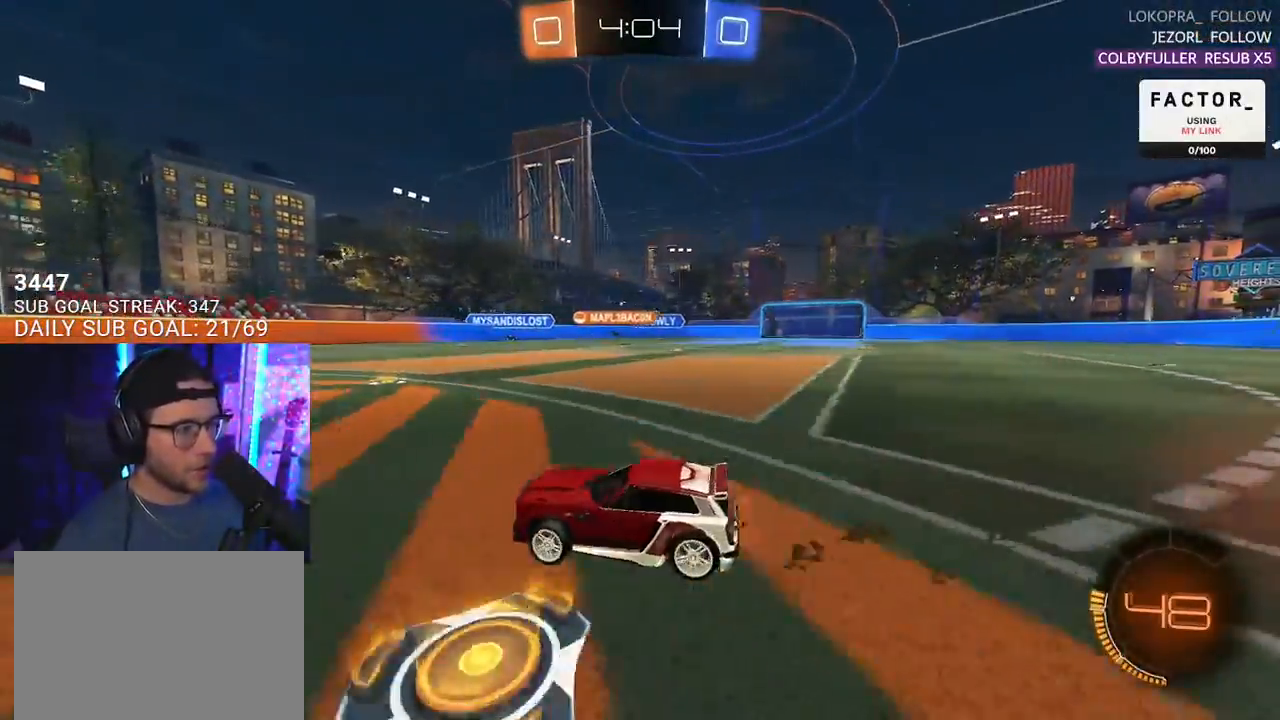
{"buttons": ["R2"], "left_stick": "right", "right_stick": "center", "events": [[333, "SQUARE", "down"], [450, "SQUARE", "up"]]}
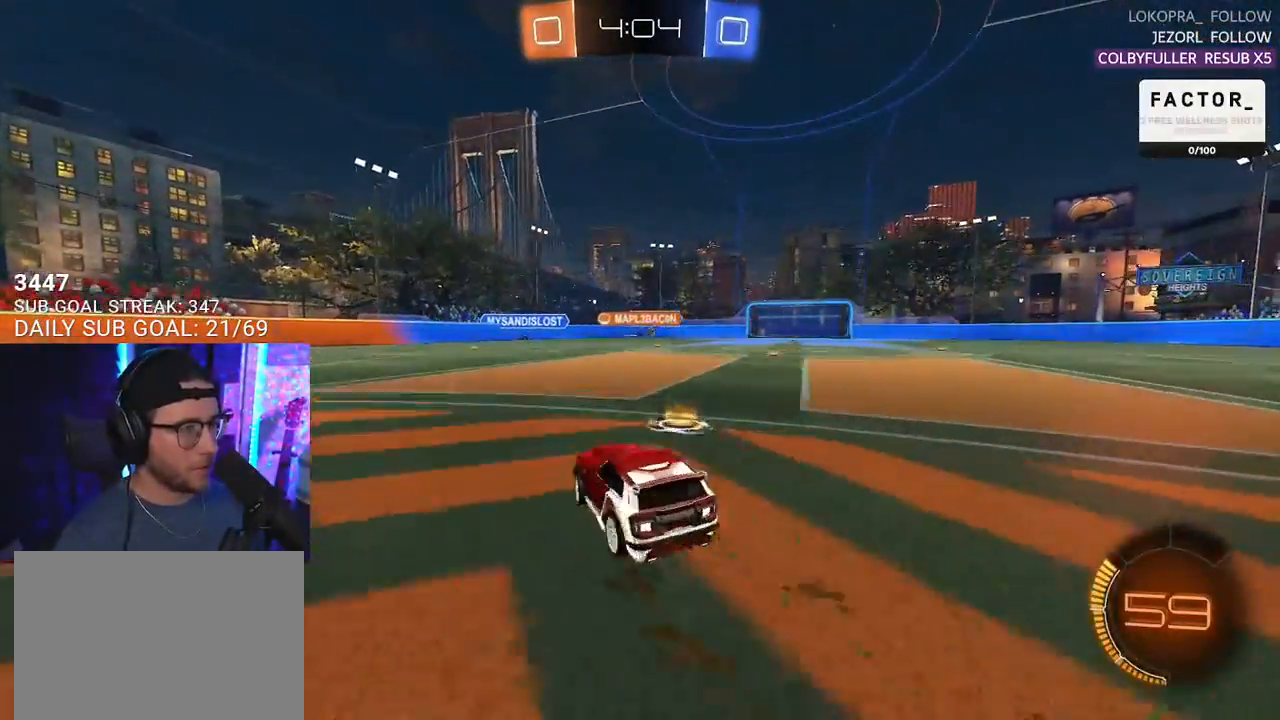
{"buttons": ["R1", "R2"], "left_stick": "center", "right_stick": "center", "events": [[267, "R1", "down"], [367, "left_stick", "center"]]}
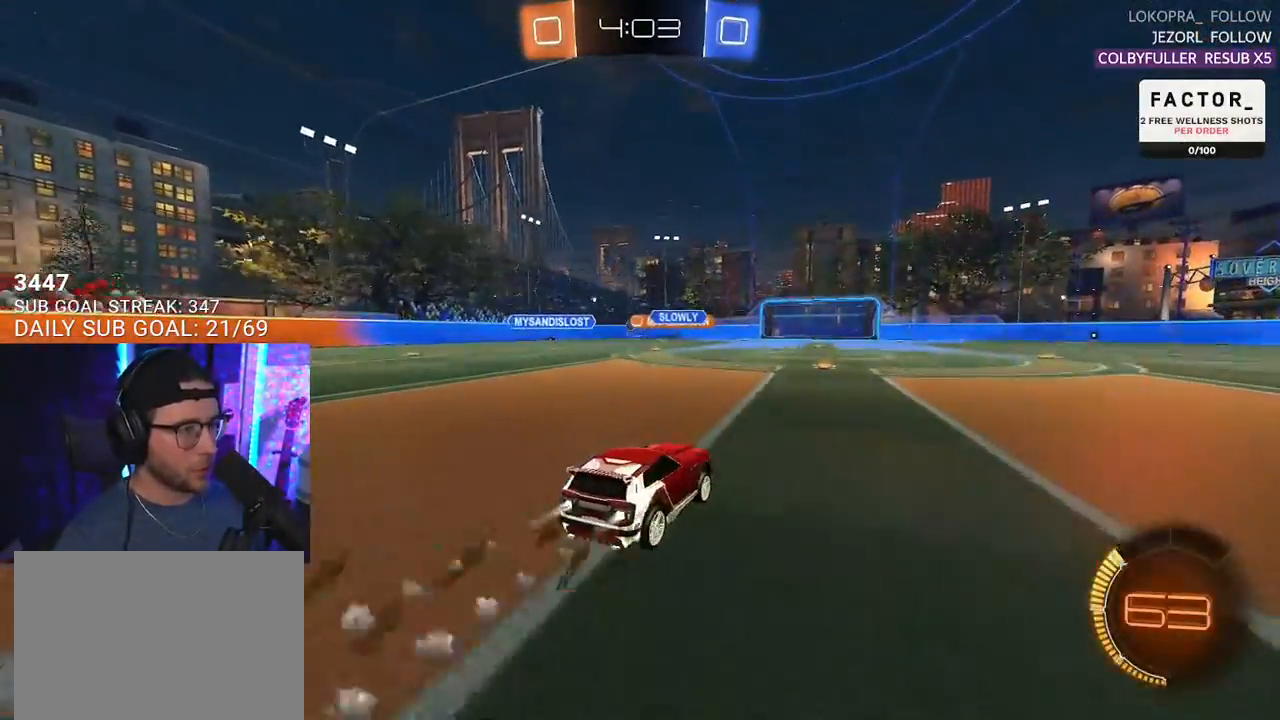
{"buttons": ["R1", "R2"], "left_stick": "down-left", "right_stick": "center", "events": [[233, "left_stick", "left"], [367, "left_stick", "center"], [467, "left_stick", "down-left"]]}
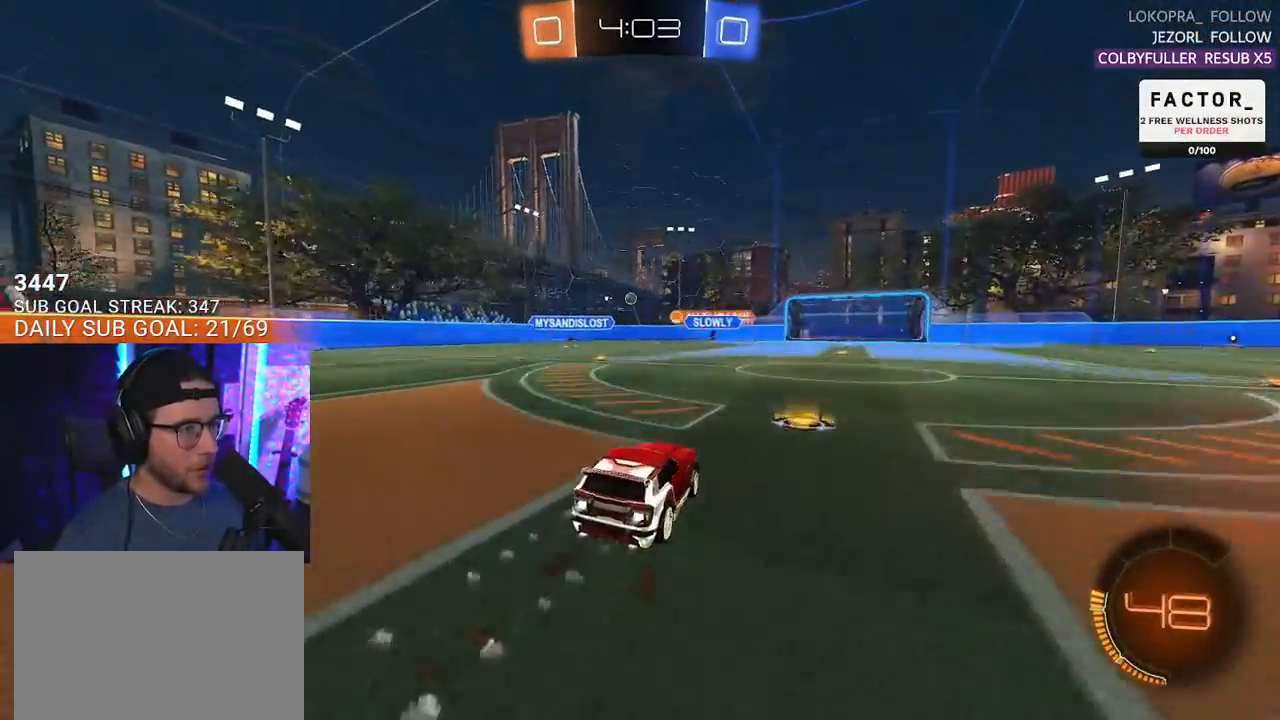
{"buttons": ["R2"], "left_stick": "center", "right_stick": "center", "events": [[17, "left_stick", "left"], [117, "R1", "up"], [317, "left_stick", "center"]]}
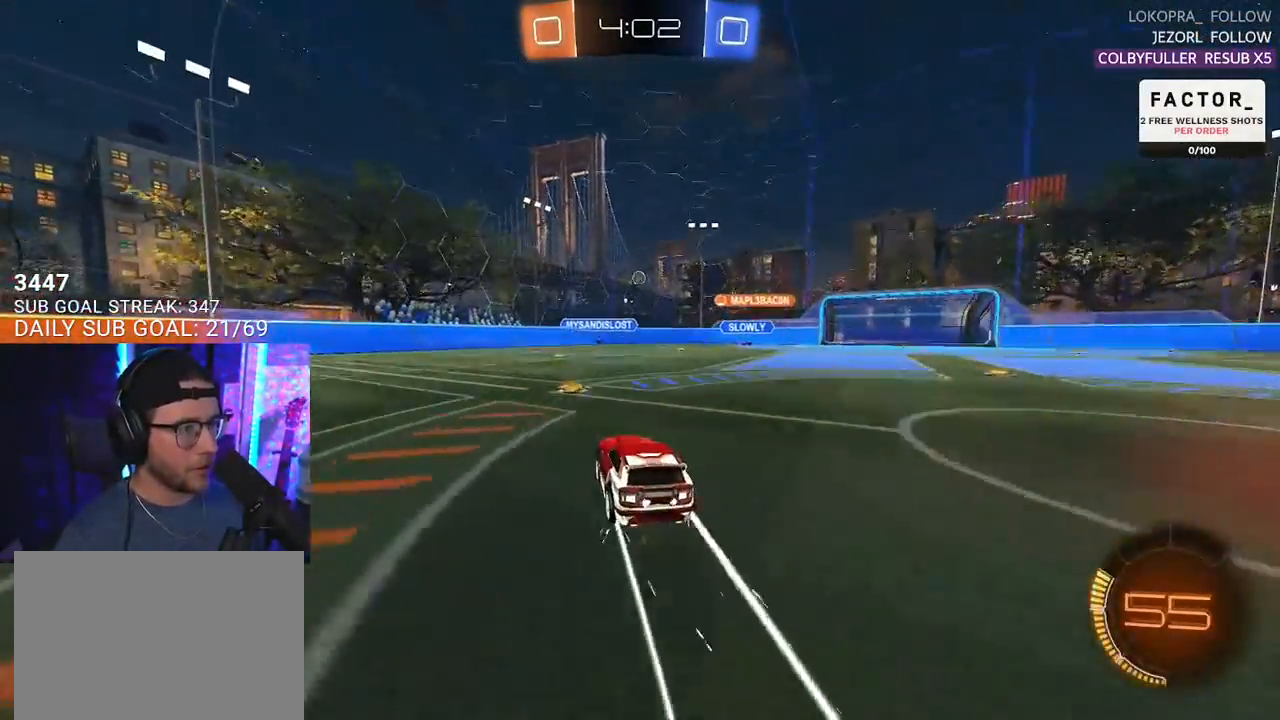
{"buttons": ["R2"], "left_stick": "center", "right_stick": "center", "events": []}
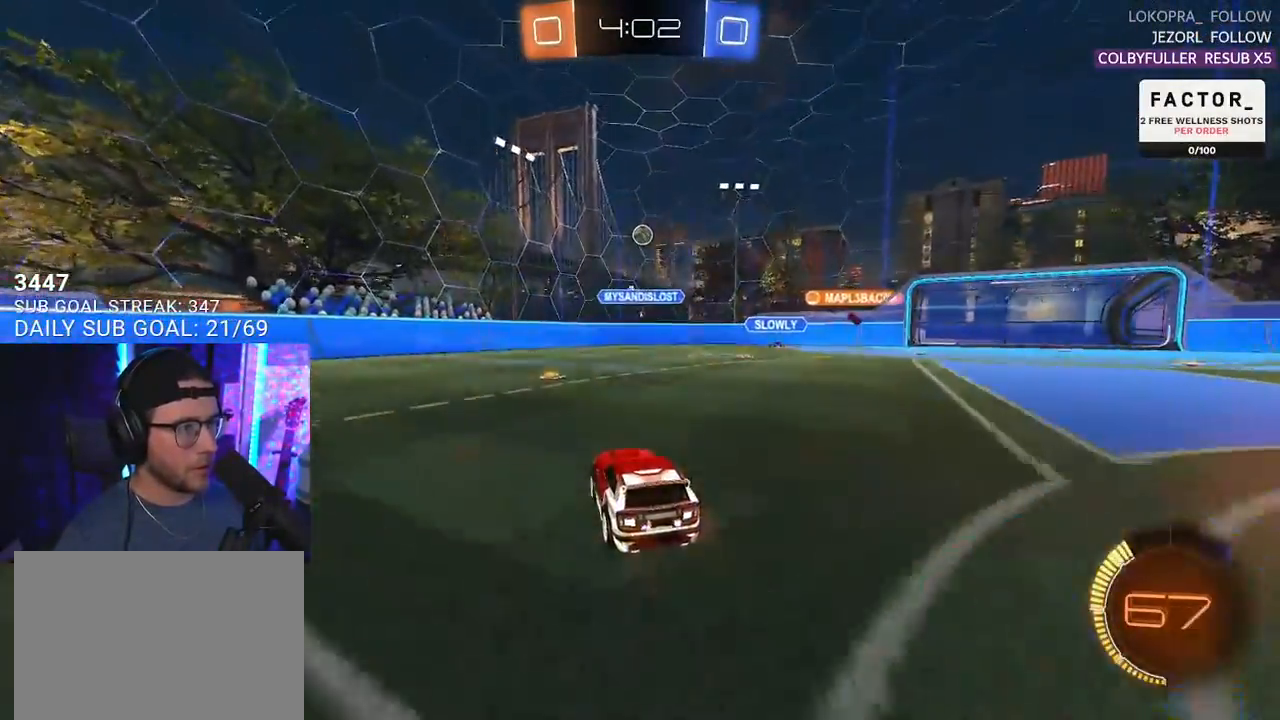
{"buttons": ["R1", "R2"], "left_stick": "left", "right_stick": "center", "events": [[17, "left_stick", "down-right"], [33, "CROSS", "down"], [200, "CROSS", "up"], [217, "left_stick", "center"], [267, "CROSS", "down"], [300, "L3", "down"], [300, "left_stick", "down"], [367, "R1", "down"], [417, "L3", "up"], [483, "CROSS", "up"], [483, "left_stick", "left"]]}
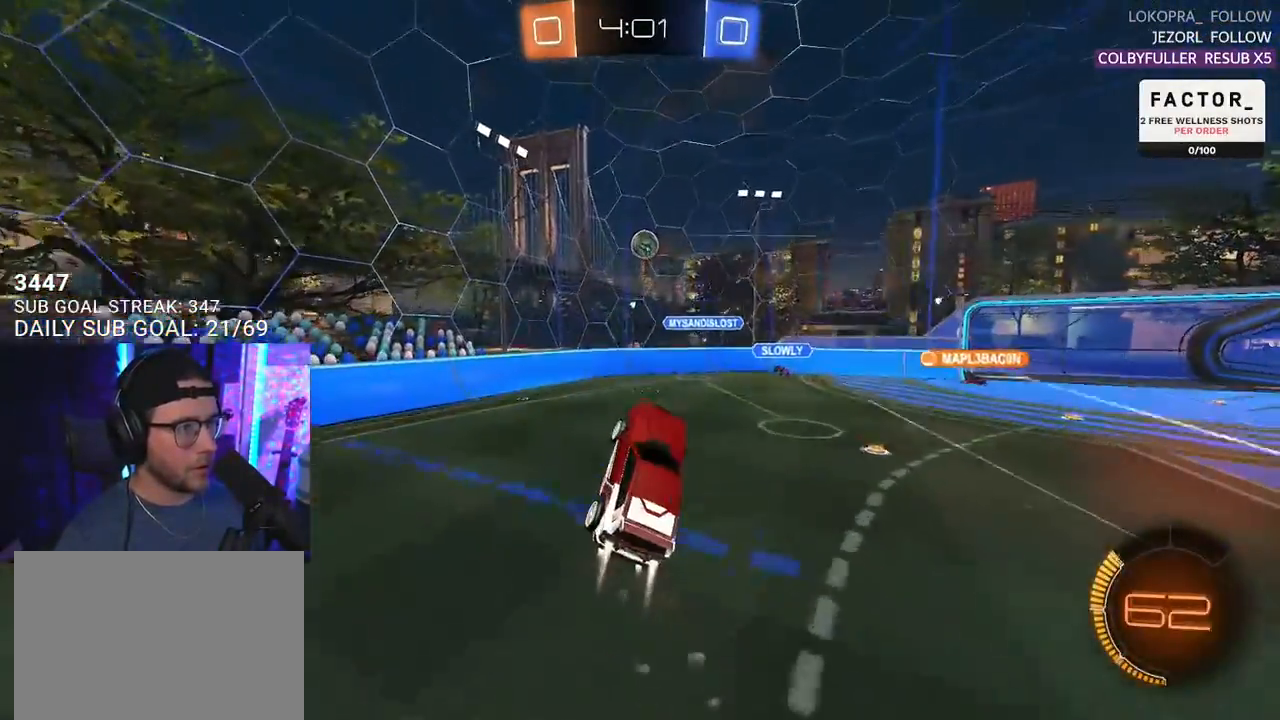
{"buttons": ["R1", "R2", "L3"], "left_stick": "down-right", "right_stick": "center", "events": [[33, "L2", "down"], [83, "left_stick", "up"], [133, "left_stick", "up-right"], [150, "L2", "up"], [233, "left_stick", "right"], [250, "R1", "up"], [333, "left_stick", "down-right"], [400, "R1", "down"], [433, "L3", "down"]]}
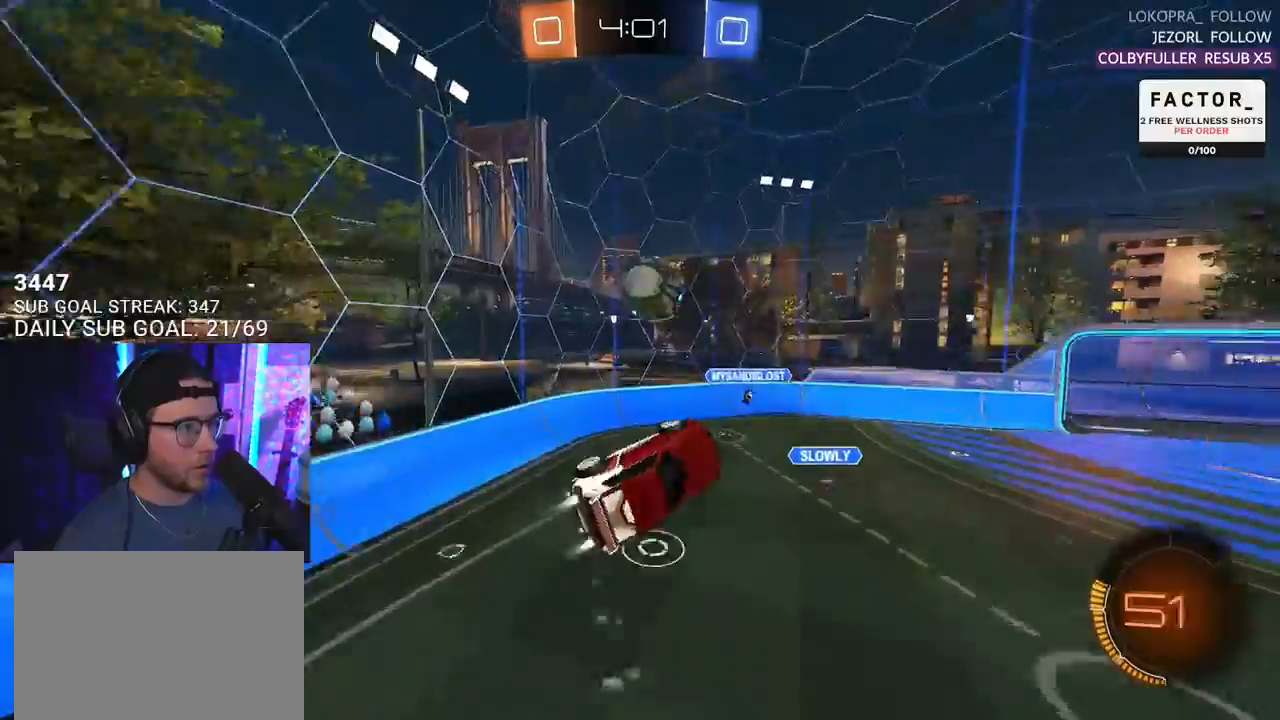
{"buttons": ["L2", "R2"], "left_stick": "up-left", "right_stick": "center", "events": [[67, "L3", "up"], [67, "left_stick", "up"], [133, "left_stick", "up-right"], [300, "left_stick", "up-left"], [333, "L2", "down"], [333, "R1", "up"]]}
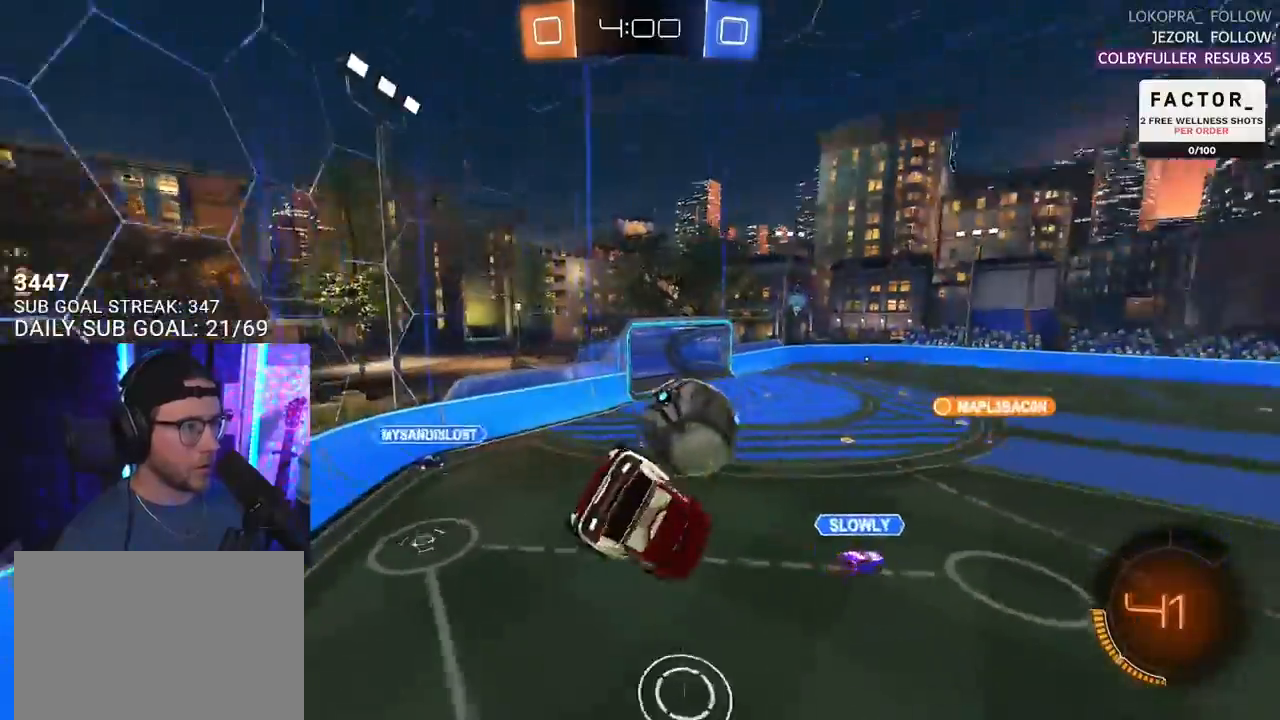
{"buttons": ["R2"], "left_stick": "up", "right_stick": "center", "events": [[117, "L2", "up"], [267, "left_stick", "center"], [383, "left_stick", "up"]]}
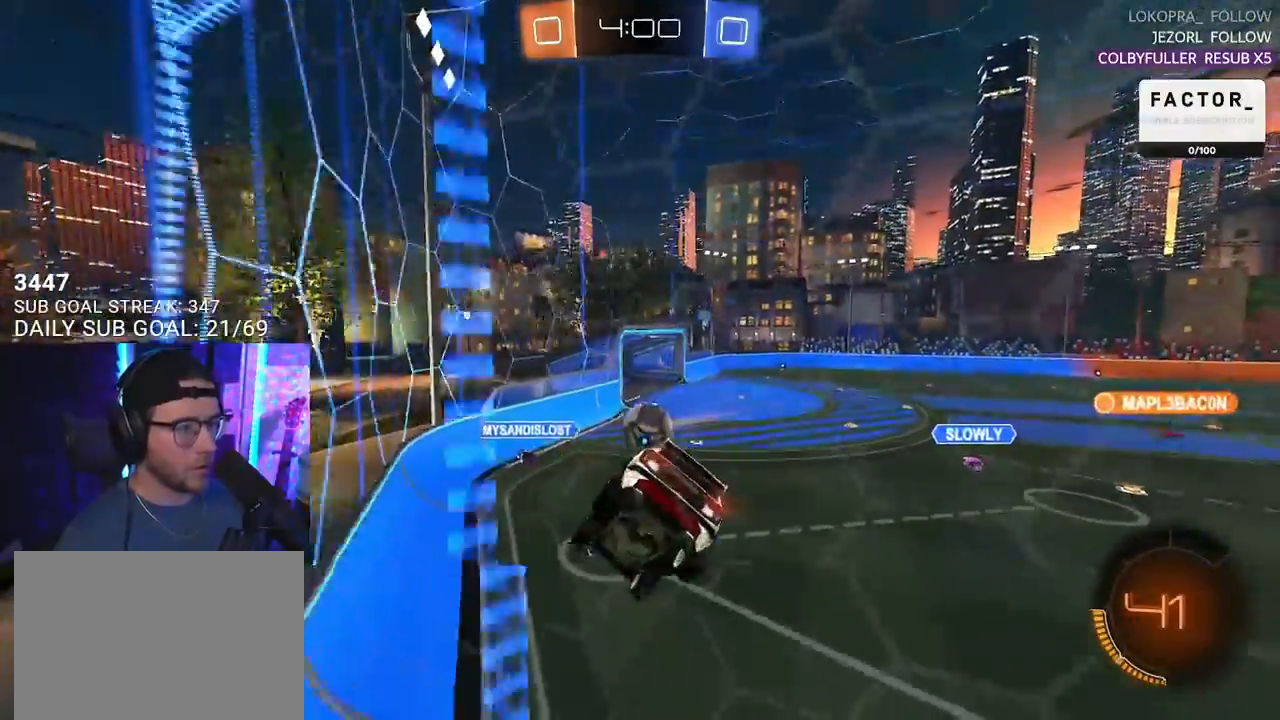
{"buttons": ["L2"], "left_stick": "right", "right_stick": "center", "events": [[17, "left_stick", "center"], [317, "left_stick", "right"], [333, "R2", "up"], [350, "L2", "down"]]}
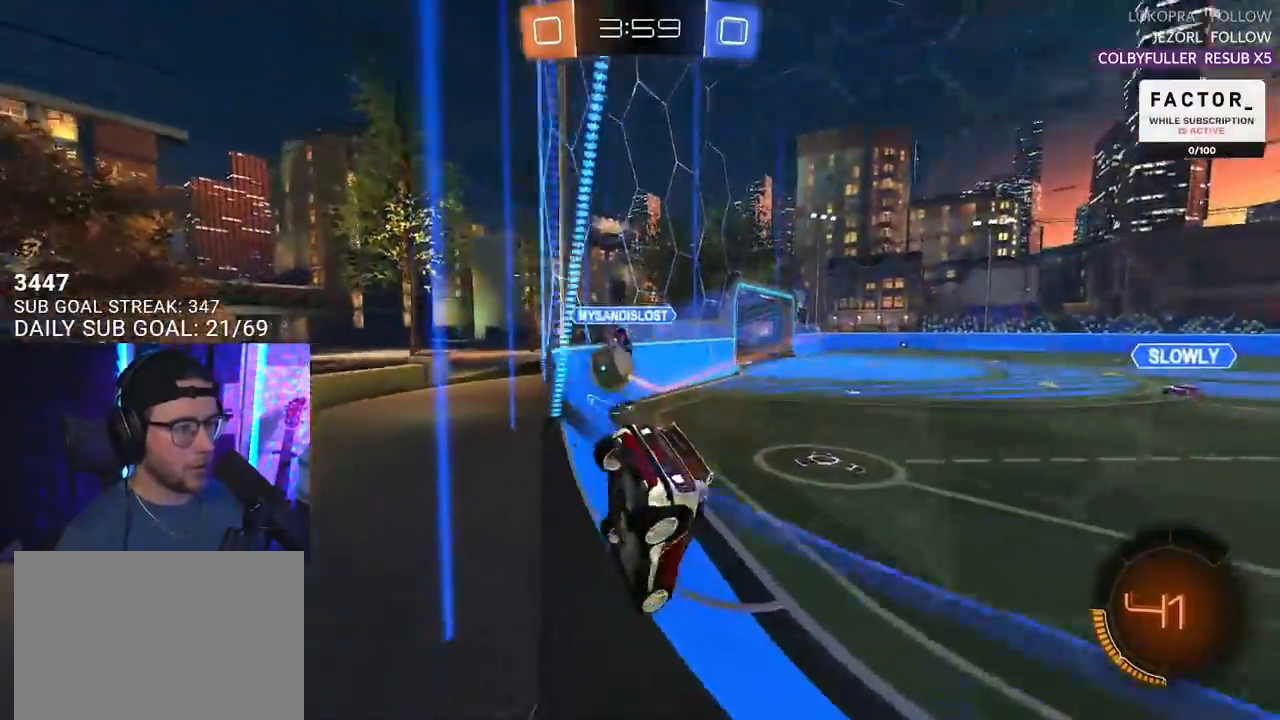
{"buttons": ["R2"], "left_stick": "right", "right_stick": "center", "events": [[17, "R2", "down"], [67, "L2", "up"], [100, "left_stick", "up"], [167, "left_stick", "left"], [317, "left_stick", "right"]]}
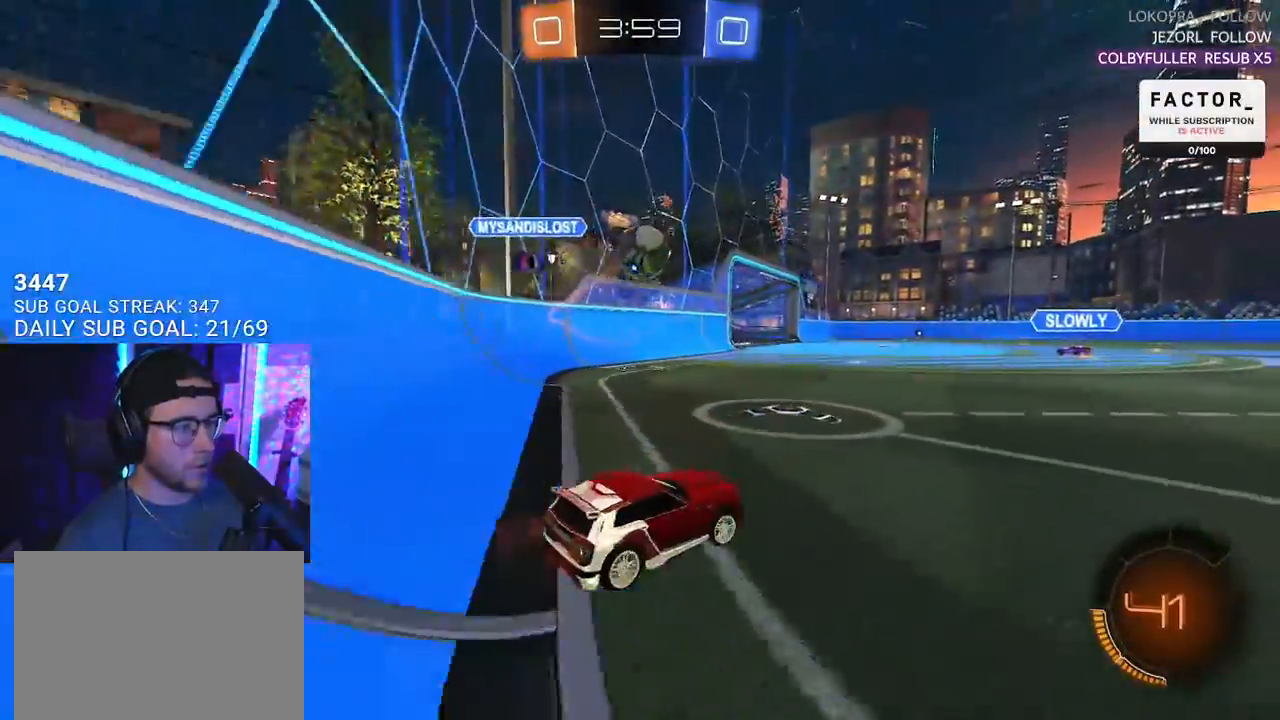
{"buttons": ["R2"], "left_stick": "up", "right_stick": "center", "events": [[17, "left_stick", "center"], [67, "left_stick", "left"], [217, "CROSS", "down"], [217, "left_stick", "down"], [433, "CROSS", "up"], [500, "left_stick", "up"]]}
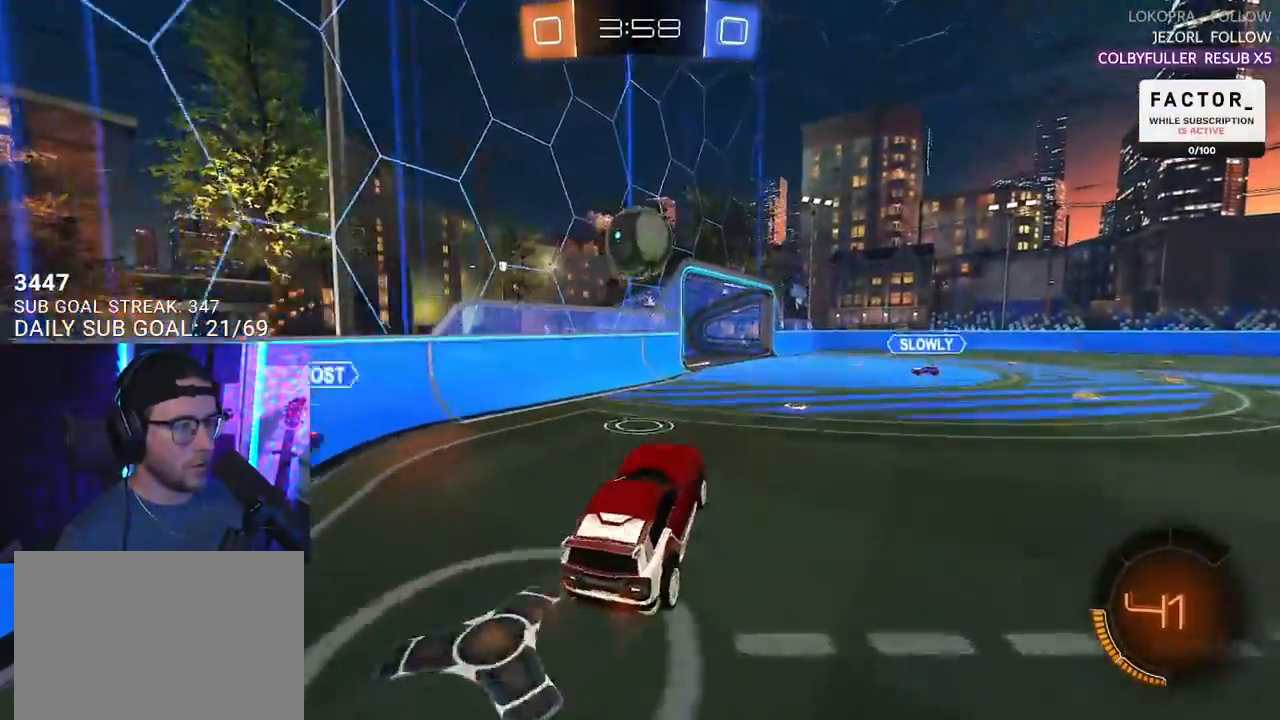
{"buttons": ["R1", "R2"], "left_stick": "up", "right_stick": "center", "events": [[17, "left_stick", "up-right"], [33, "R1", "down"], [133, "left_stick", "center"], [267, "left_stick", "down-left"], [333, "L3", "down"], [383, "L3", "up"], [417, "left_stick", "up"]]}
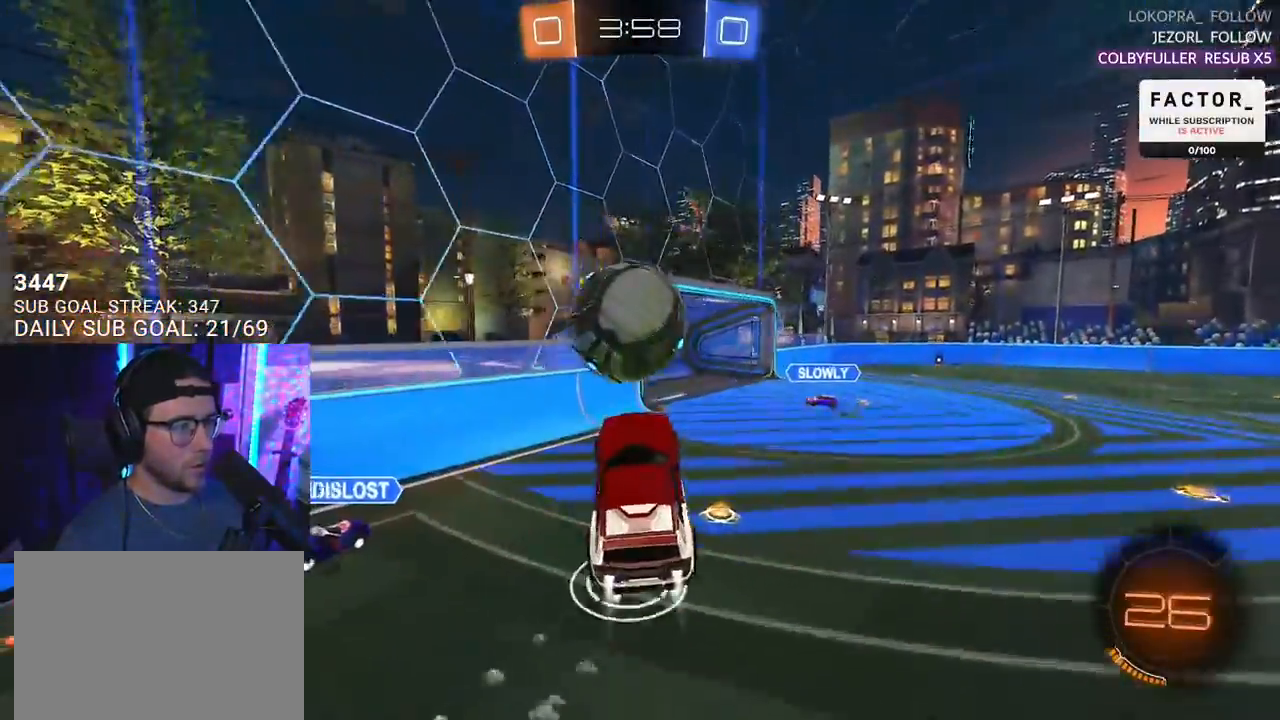
{"buttons": ["R1", "R2"], "left_stick": "down", "right_stick": "center", "events": [[17, "L2", "down"], [33, "left_stick", "up-left"], [50, "CROSS", "down"], [83, "L3", "down"], [100, "L2", "up"], [133, "left_stick", "down"], [217, "CROSS", "up"], [433, "L3", "up"]]}
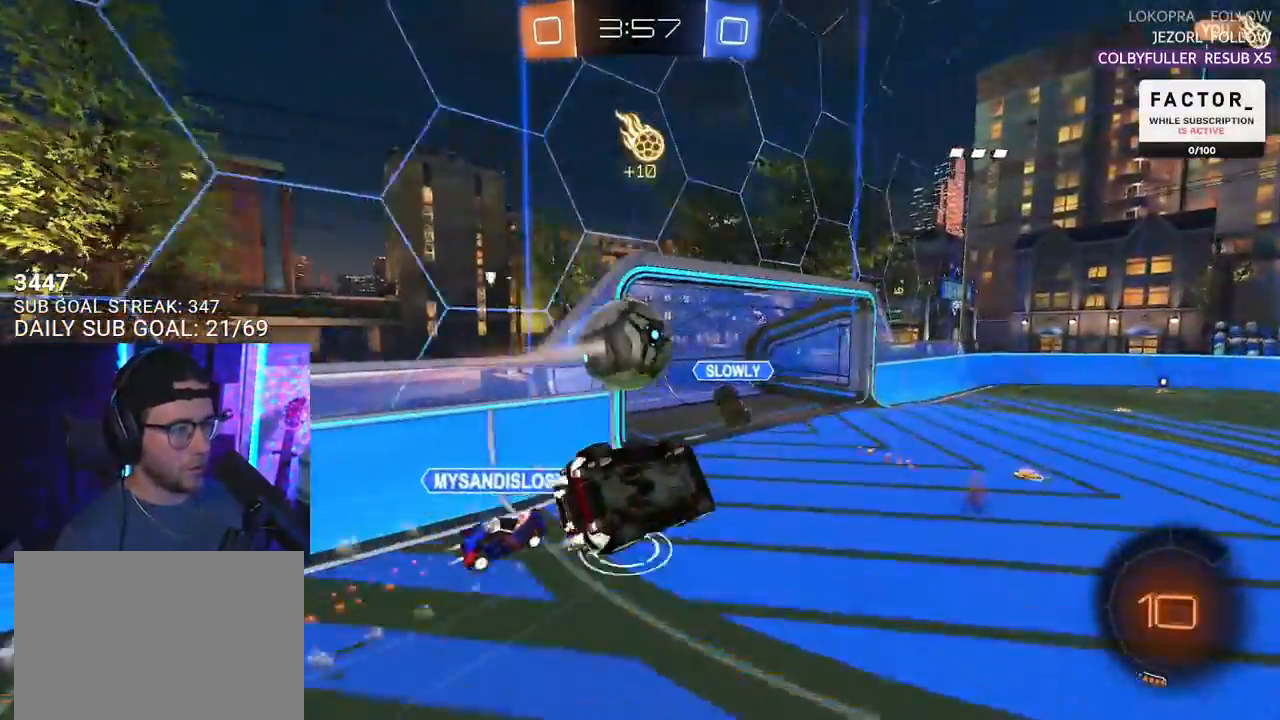
{"buttons": ["L2", "R2"], "left_stick": "down-left", "right_stick": "center"}
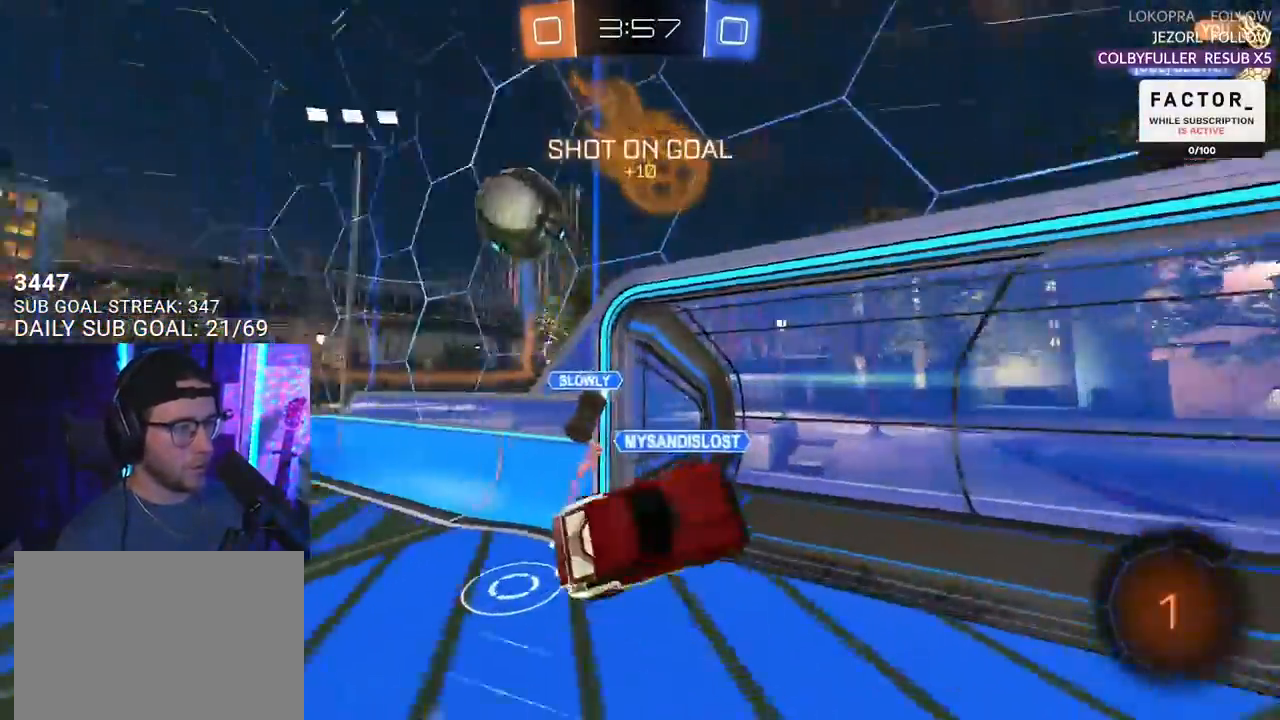
{"buttons": ["R2"], "left_stick": "down-left", "right_stick": "center", "events": [[67, "L2", "up"], [67, "left_stick", "right"], [100, "TRIANGLE", "down"], [200, "TRIANGLE", "up"], [217, "left_stick", "center"], [467, "left_stick", "down-left"]]}
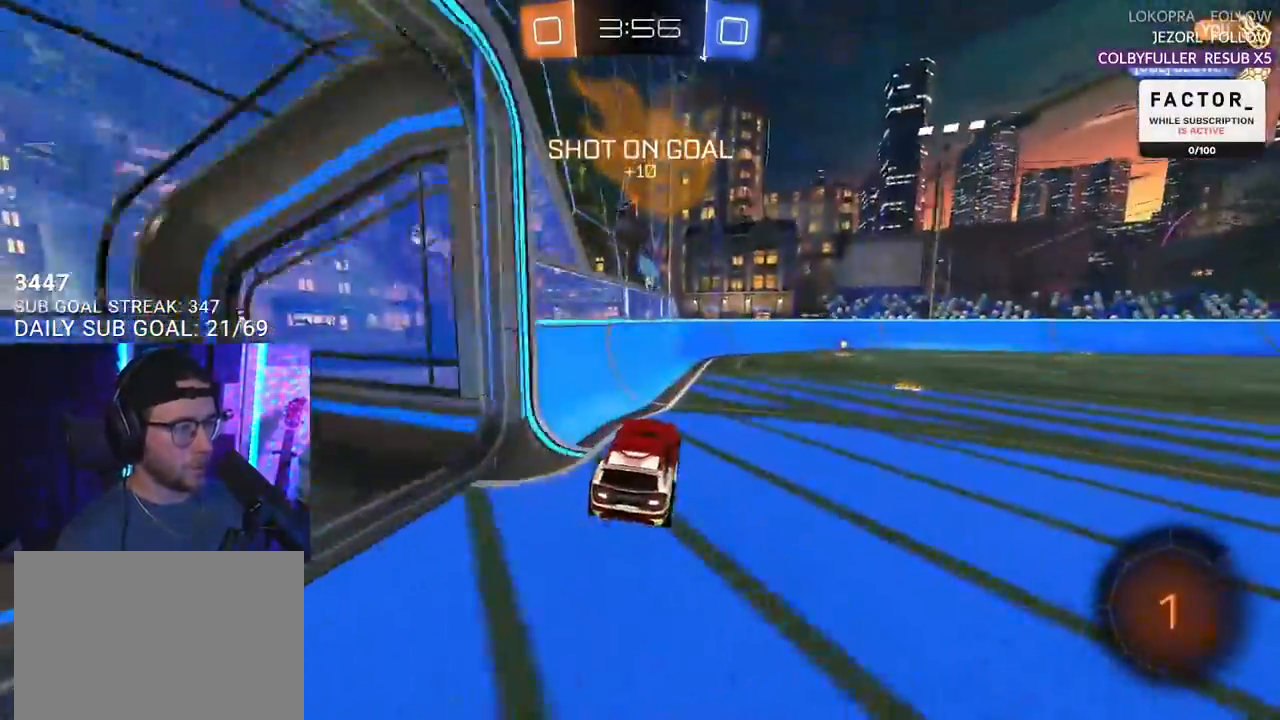
{"buttons": ["TRIANGLE", "R1", "R2"], "left_stick": "center", "right_stick": "center", "events": [[17, "left_stick", "center"], [217, "left_stick", "right"], [300, "R1", "down"], [433, "left_stick", "center"], [500, "TRIANGLE", "down"]]}
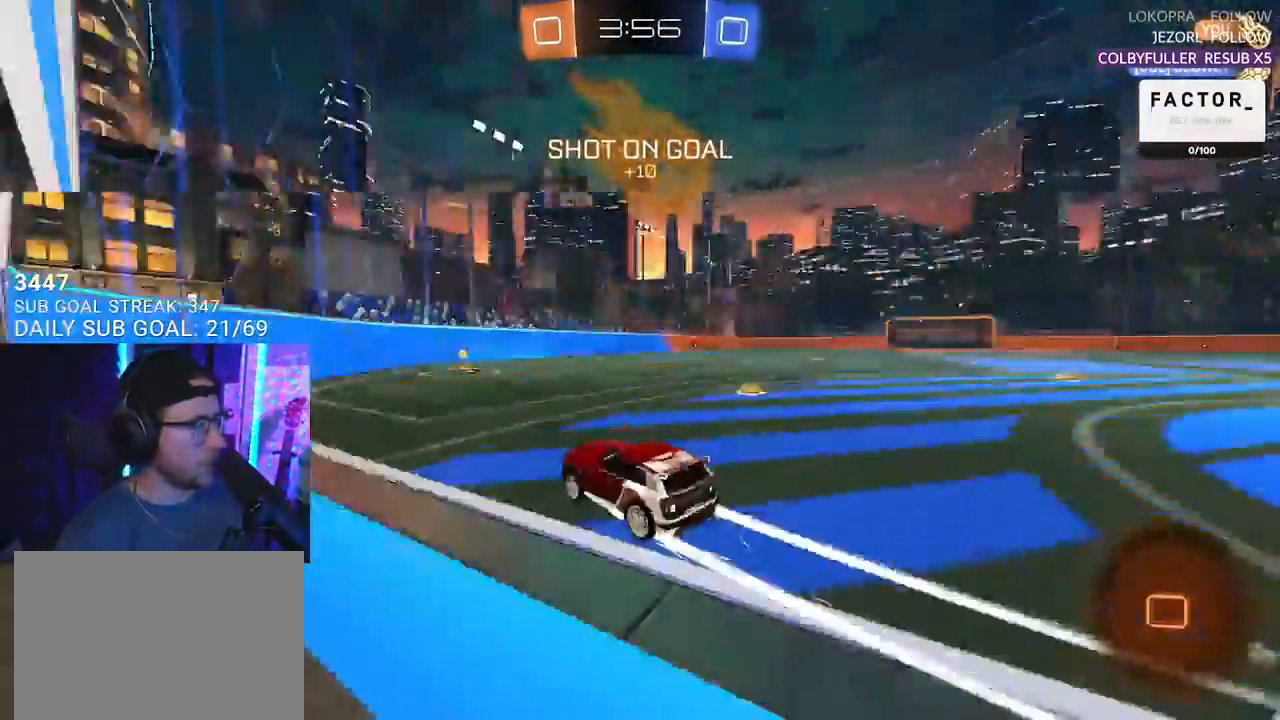
{"buttons": ["R2"], "left_stick": "right", "right_stick": "center", "events": [[33, "R1", "up"], [117, "TRIANGLE", "up"], [117, "left_stick", "right"], [217, "left_stick", "center"], [500, "left_stick", "right"]]}